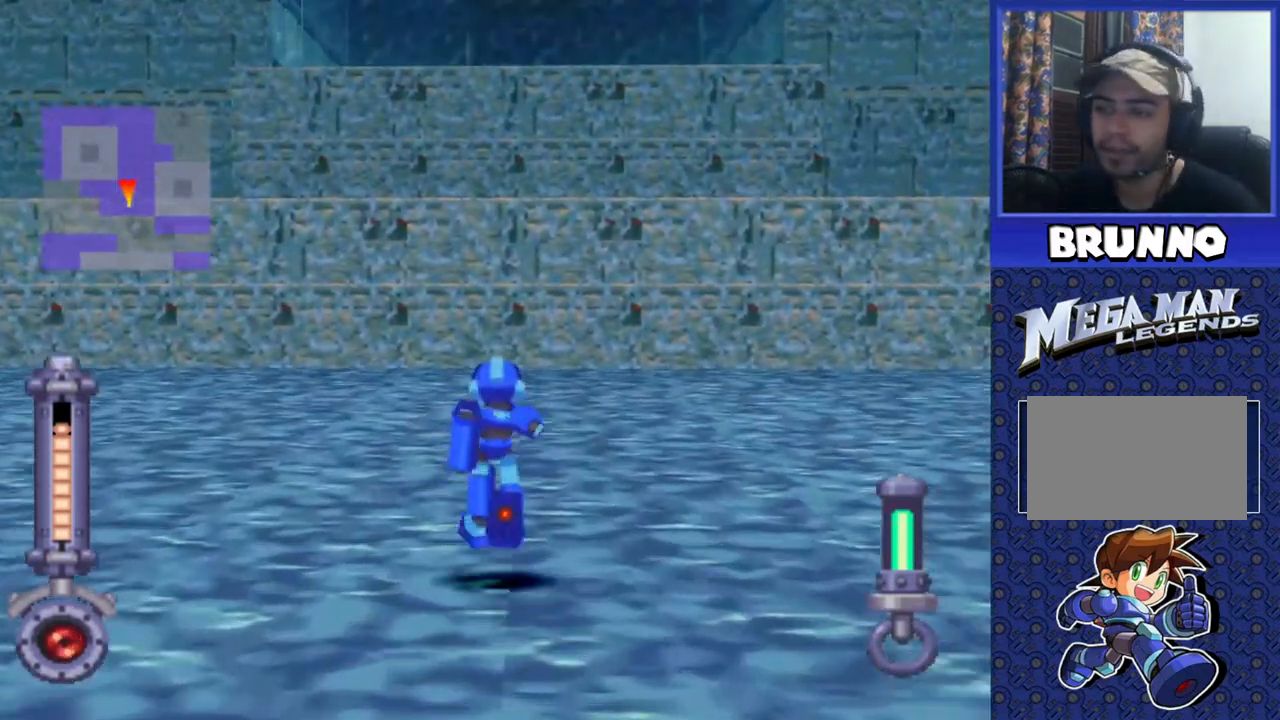
Gameplay with a controller (PlayStation layout); each line is a JSON object with the inputs held at the frame after it (dt_ms = milliseconds from this image to that frame). "events" lists button and stick changes between this image and that frame as [ms after this image, input, new state], when the widget could be followed in between. Not read: L3 R3.
{"dt_ms": 500, "buttons": ["DPAD_UP"], "events": []}
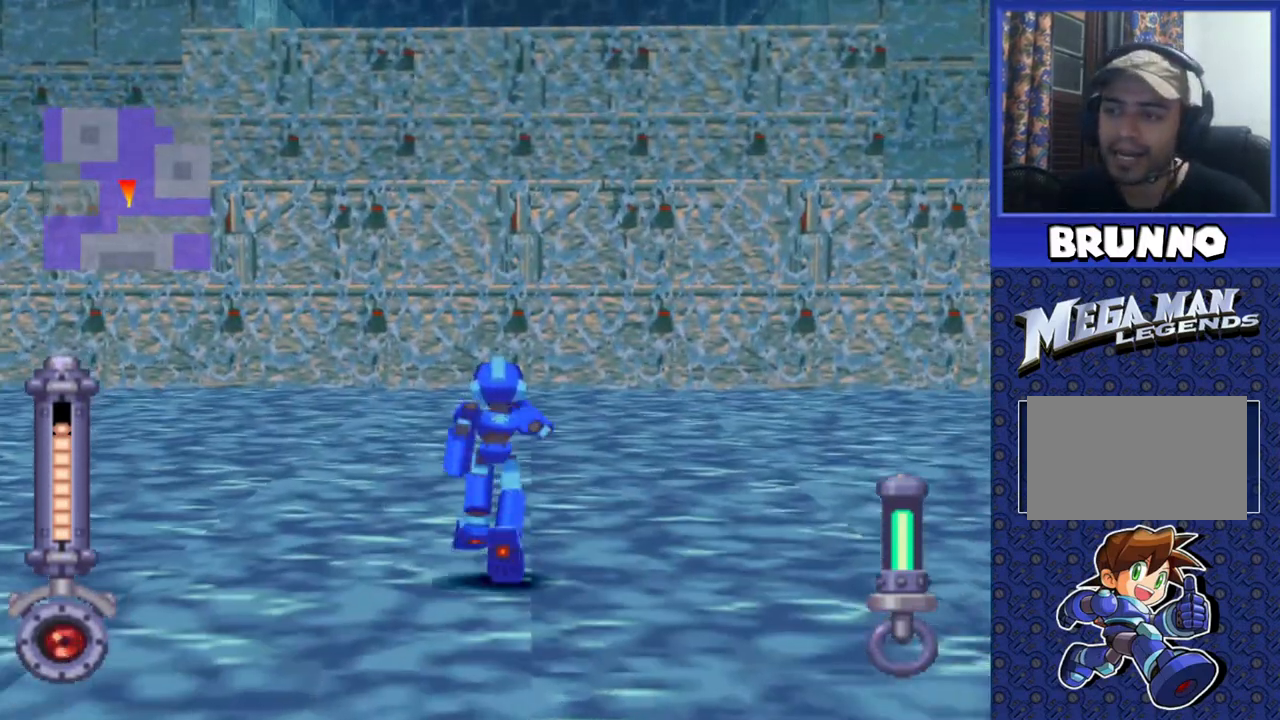
{"dt_ms": 500, "buttons": ["CROSS", "DPAD_UP"], "events": [[433, "CROSS", "down"]]}
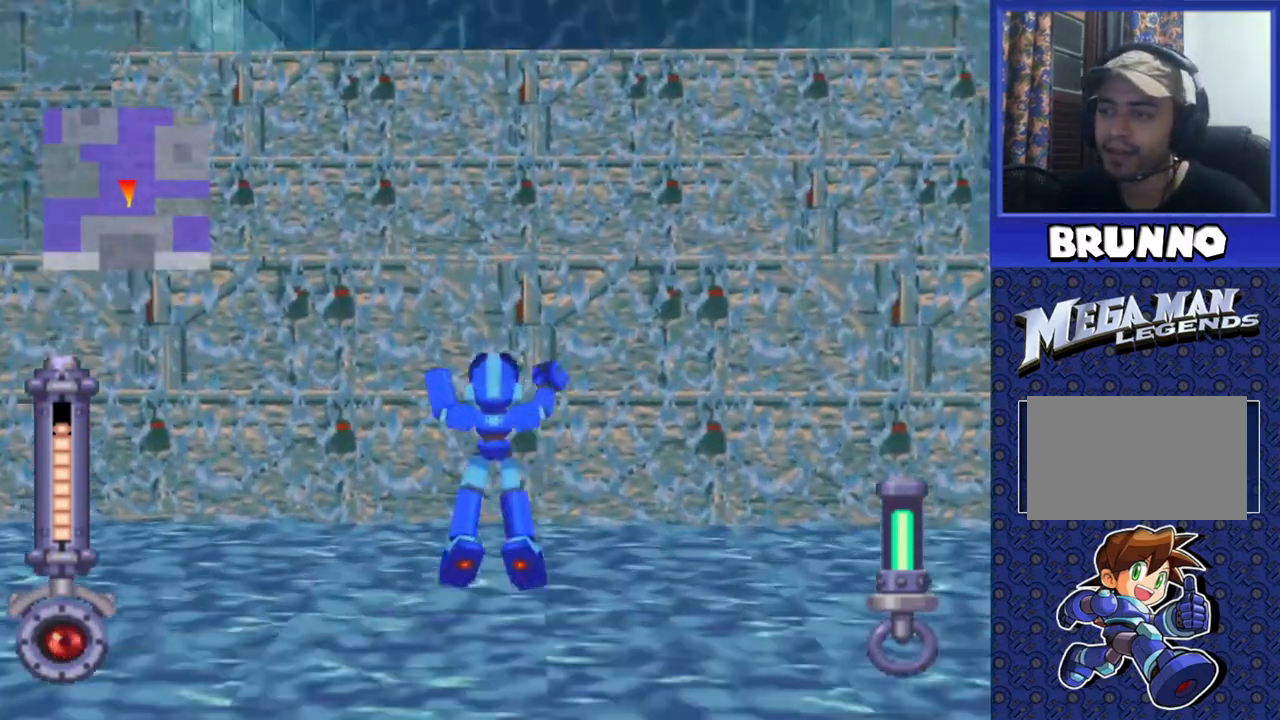
{"dt_ms": 1000, "buttons": ["CROSS", "DPAD_UP"]}
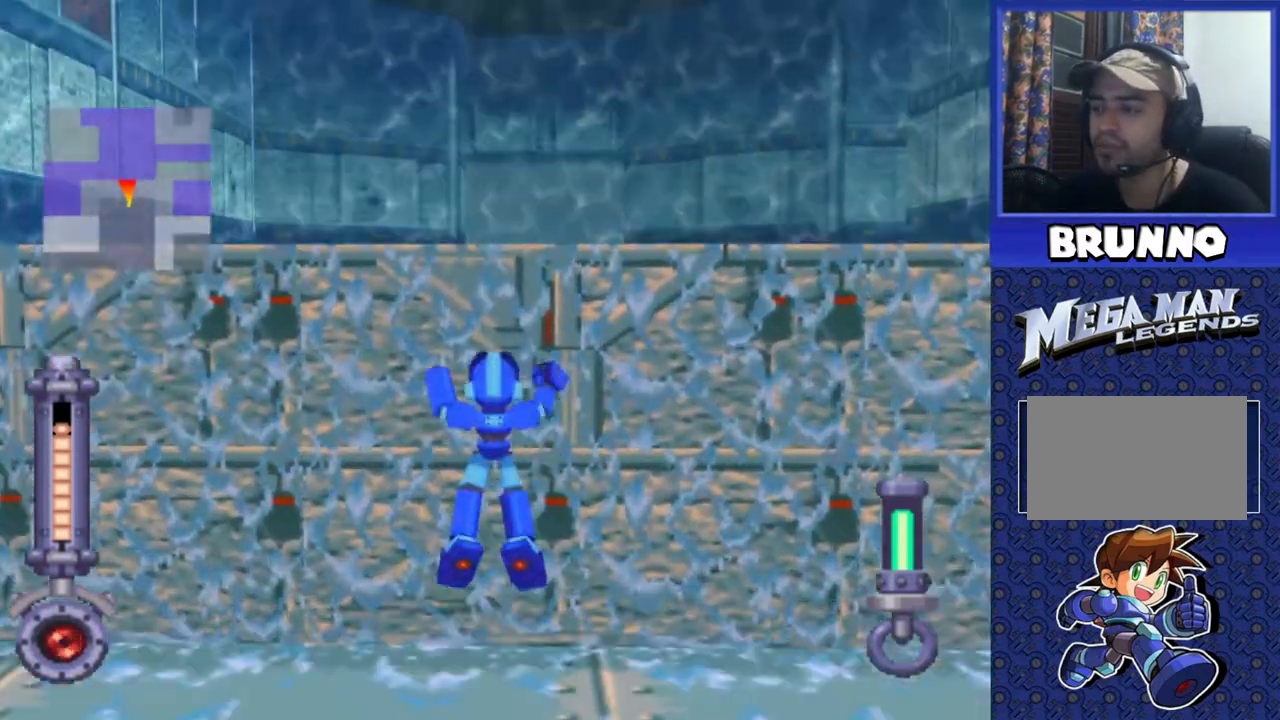
{"dt_ms": 500, "buttons": ["CROSS", "DPAD_UP"], "events": []}
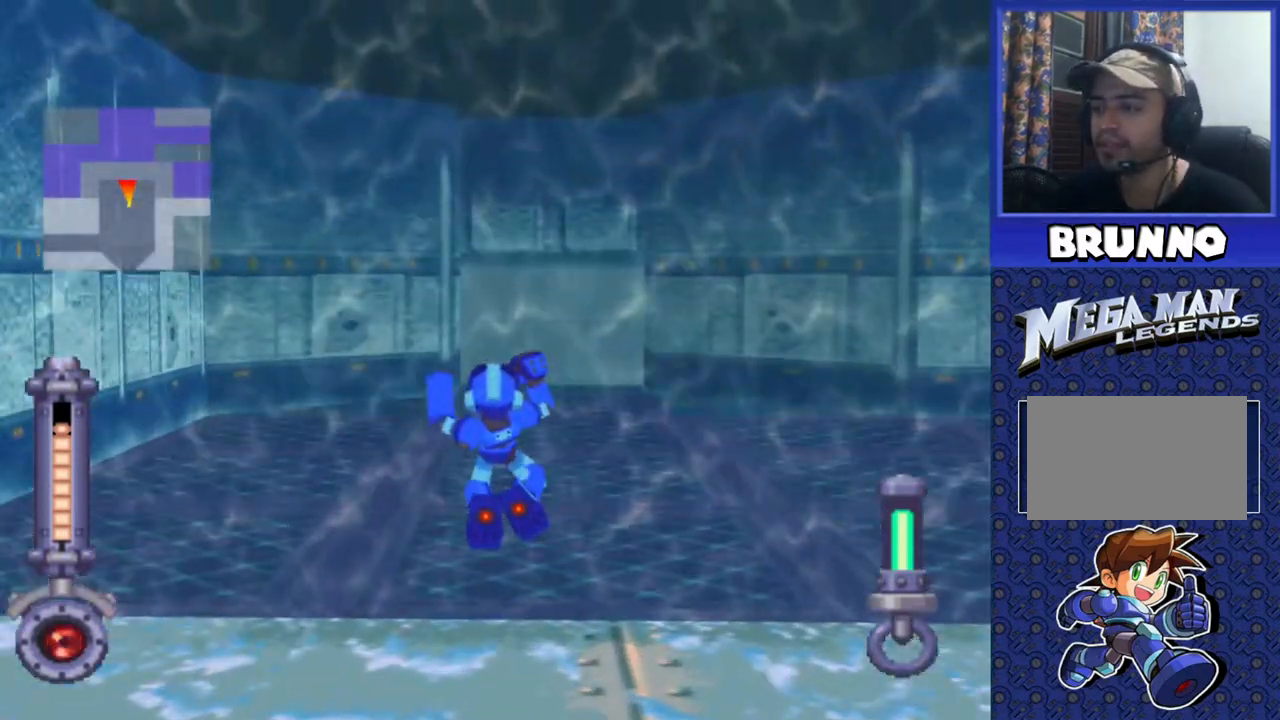
{"dt_ms": 500, "buttons": ["DPAD_UP"], "events": [[250, "CROSS", "up"]]}
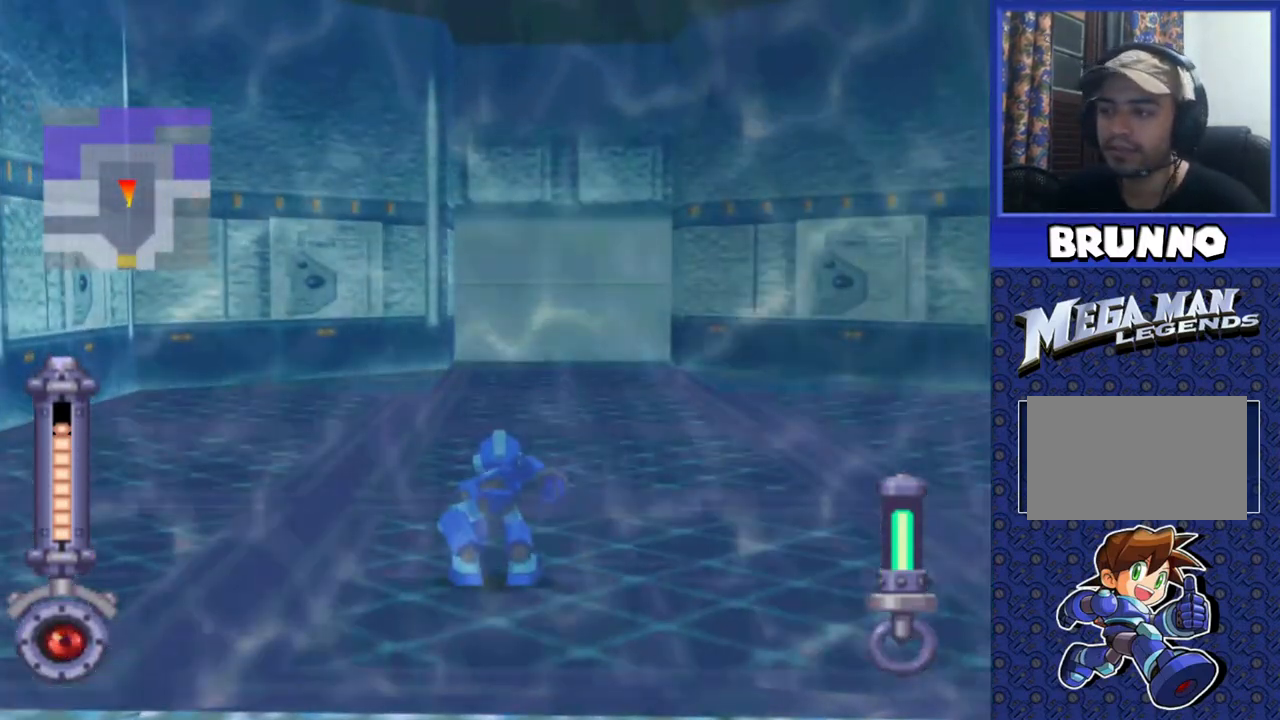
{"dt_ms": 500, "buttons": ["DPAD_UP", "DPAD_RIGHT"], "events": [[483, "DPAD_RIGHT", "down"]]}
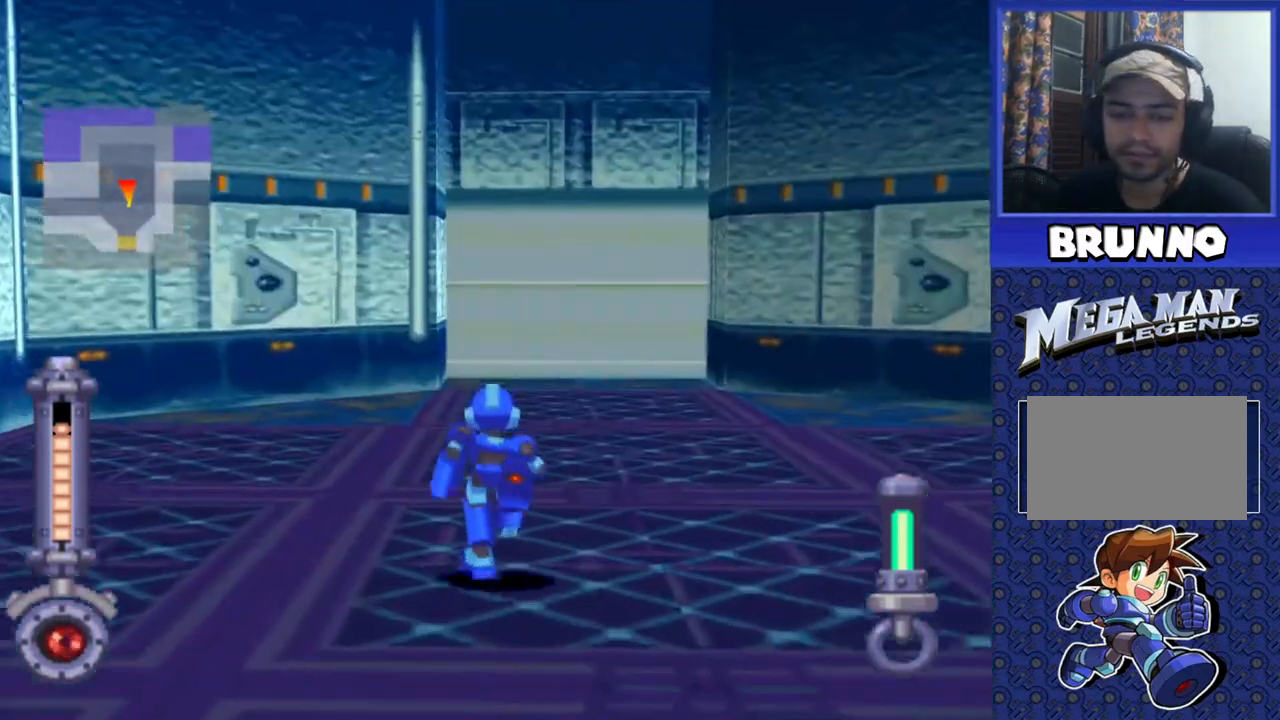
{"dt_ms": 500, "buttons": ["DPAD_UP", "DPAD_LEFT"], "events": [[100, "DPAD_RIGHT", "up"], [500, "DPAD_LEFT", "down"]]}
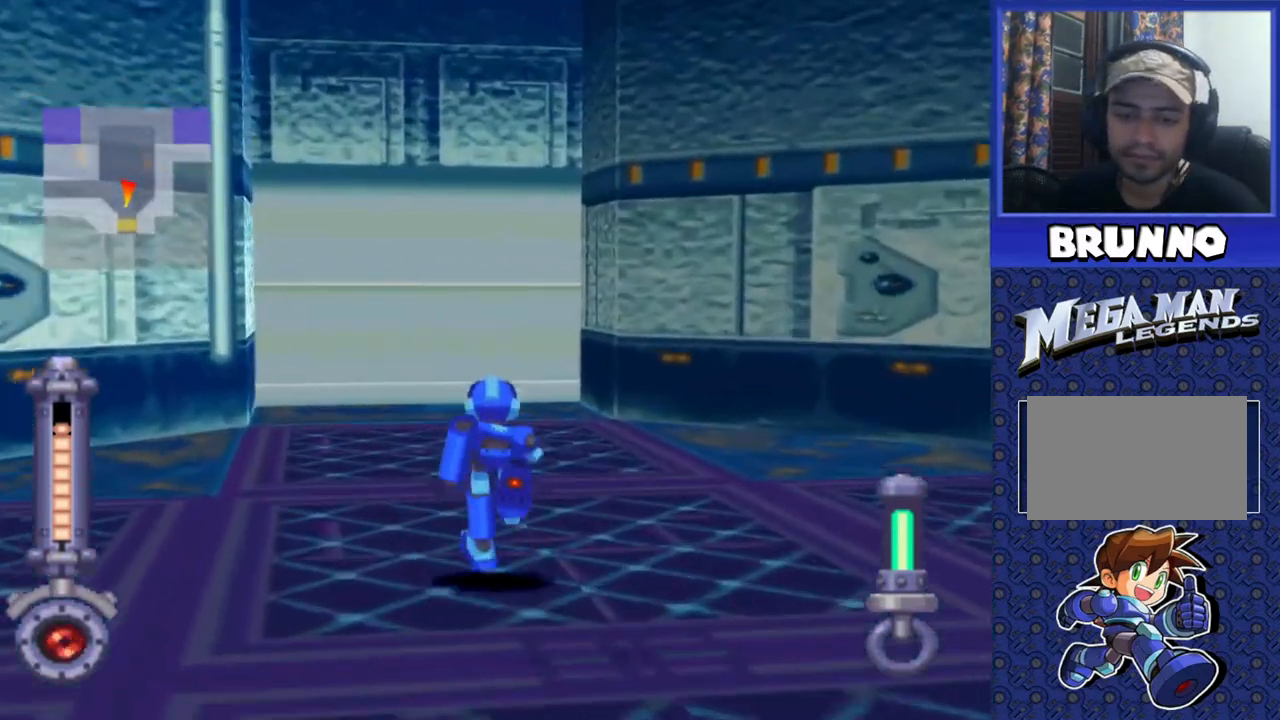
{"dt_ms": 500, "buttons": ["DPAD_UP", "DPAD_RIGHT"], "events": [[117, "DPAD_LEFT", "up"], [500, "DPAD_RIGHT", "down"]]}
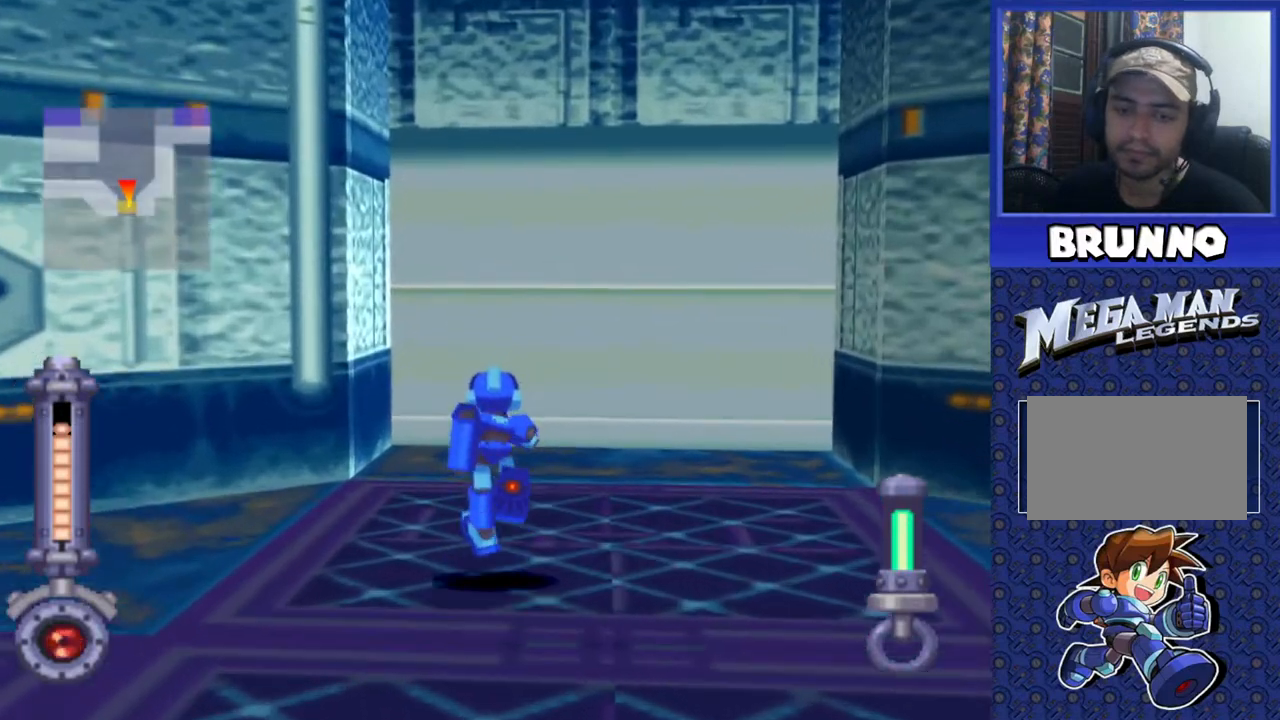
{"dt_ms": 500, "buttons": ["CIRCLE", "DPAD_UP"], "events": [[33, "DPAD_RIGHT", "up"], [483, "CIRCLE", "down"]]}
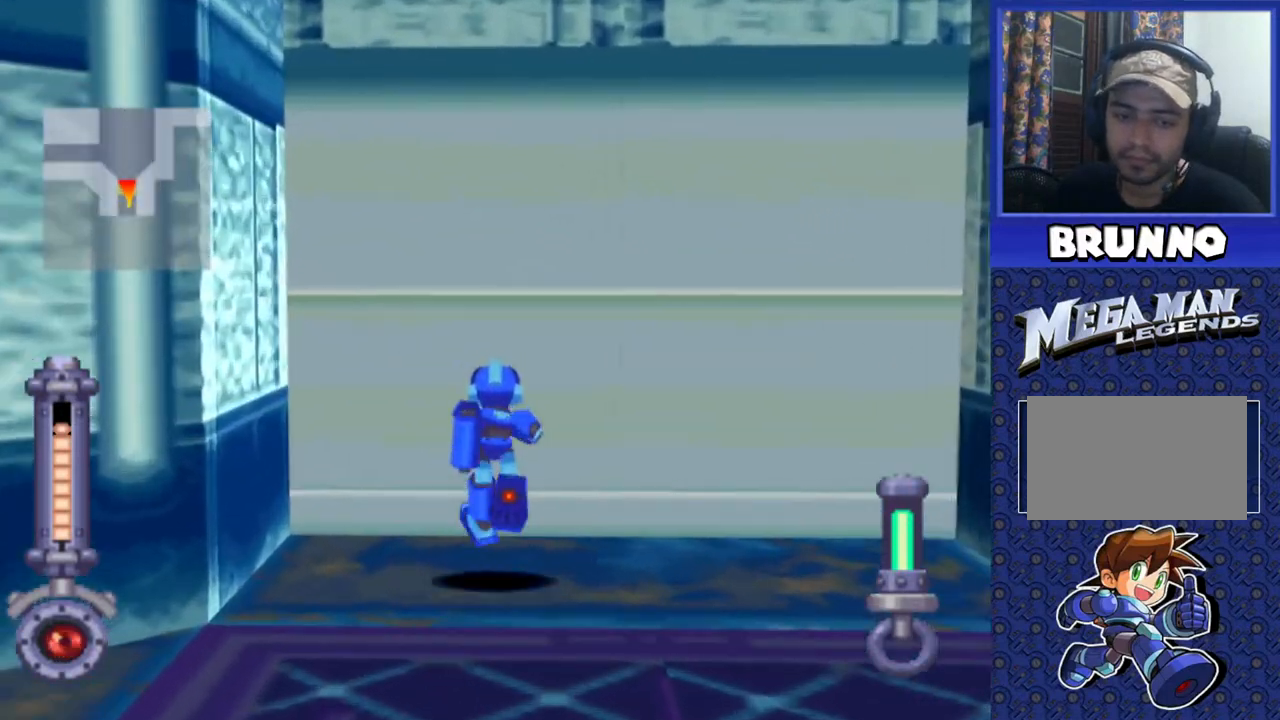
{"dt_ms": 500, "buttons": [], "events": [[100, "CIRCLE", "up"], [467, "DPAD_UP", "up"]]}
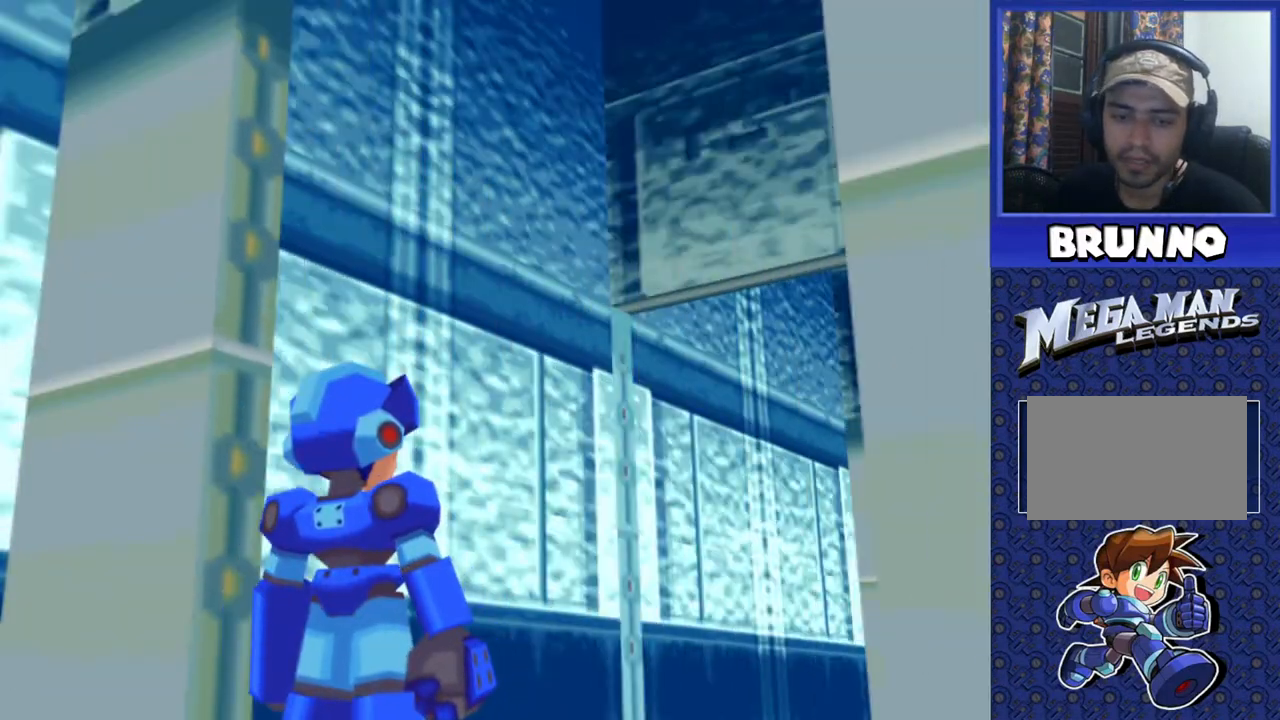
{"dt_ms": 500, "buttons": [], "events": []}
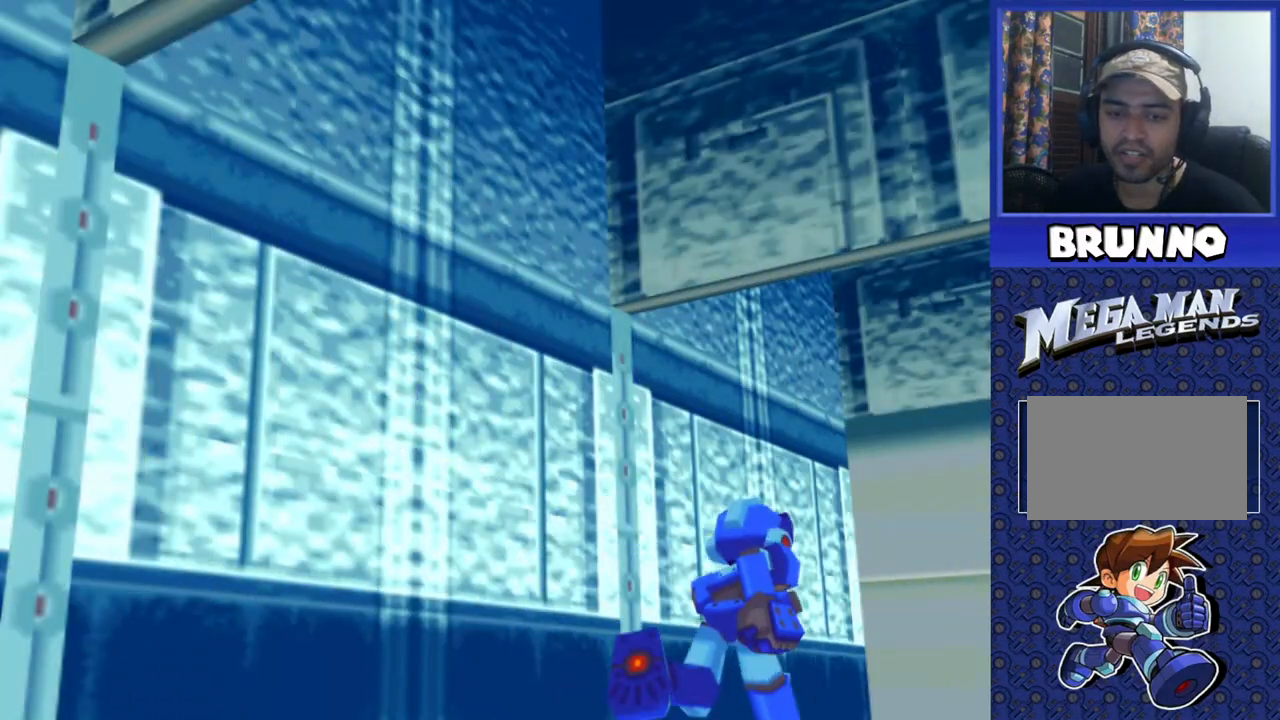
{"dt_ms": 500, "buttons": [], "events": []}
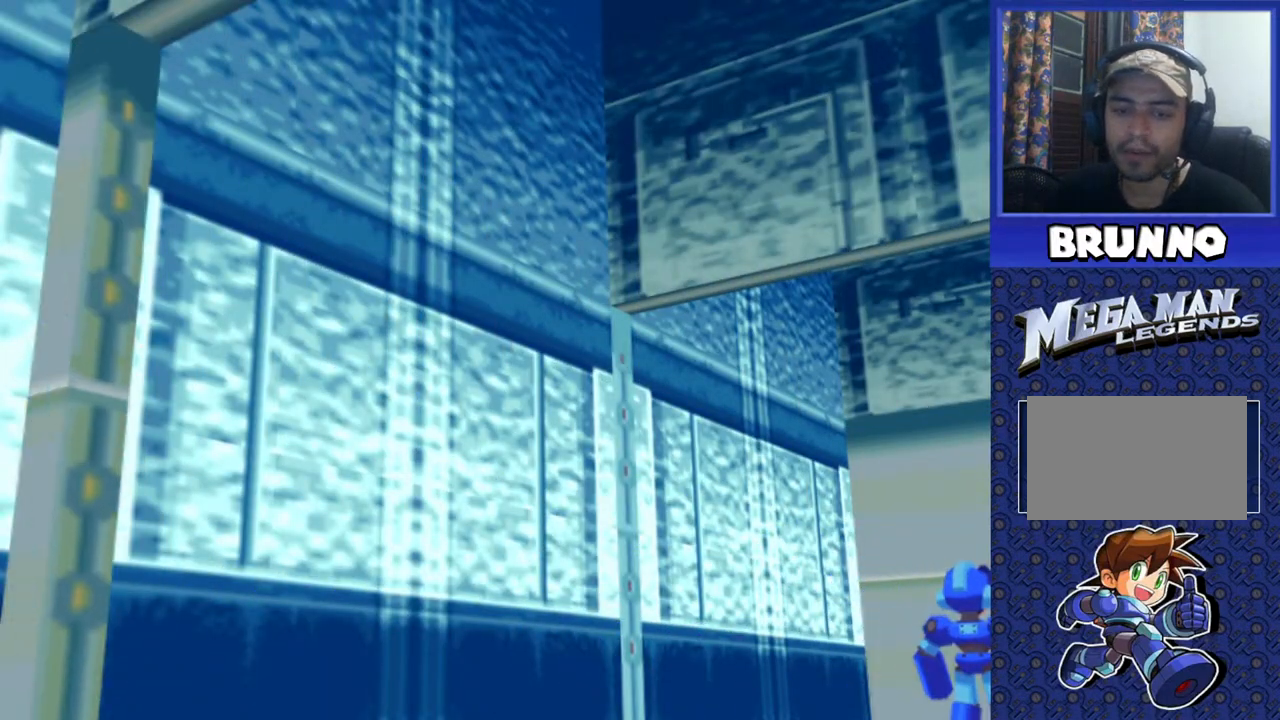
{"dt_ms": 500, "buttons": [], "events": []}
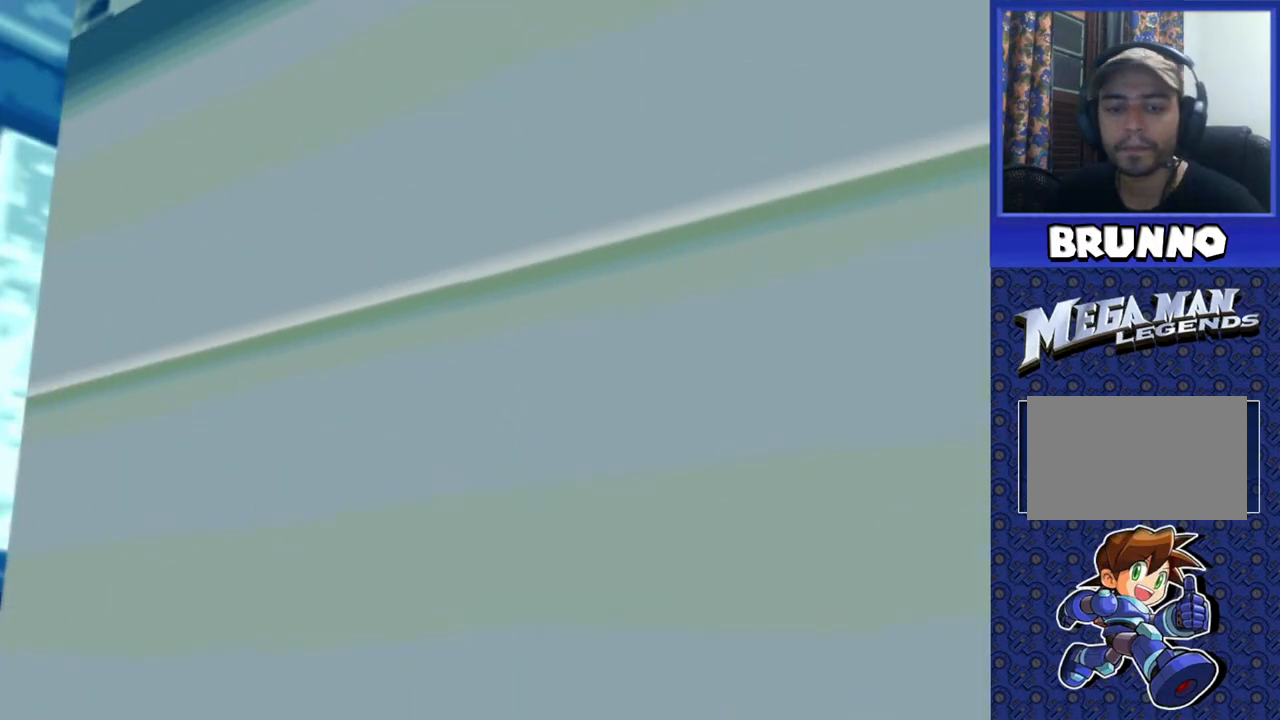
{"dt_ms": 500, "buttons": [], "events": []}
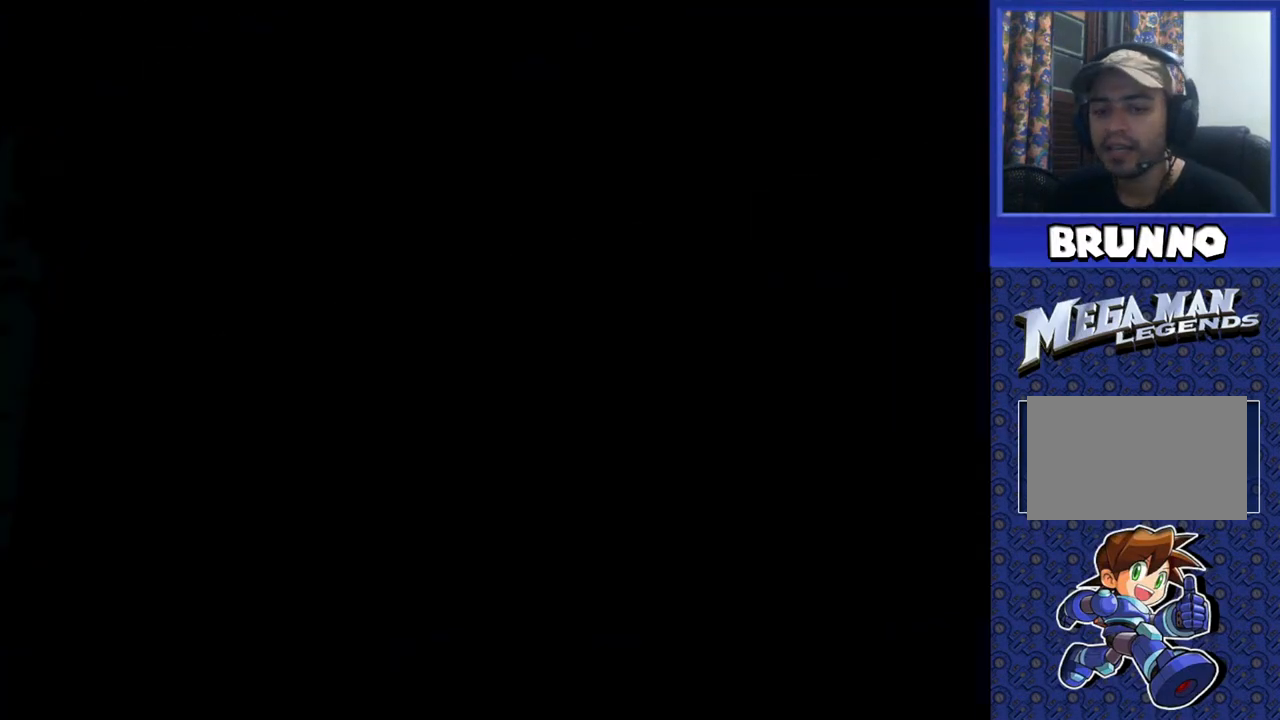
{"dt_ms": 500, "buttons": [], "events": []}
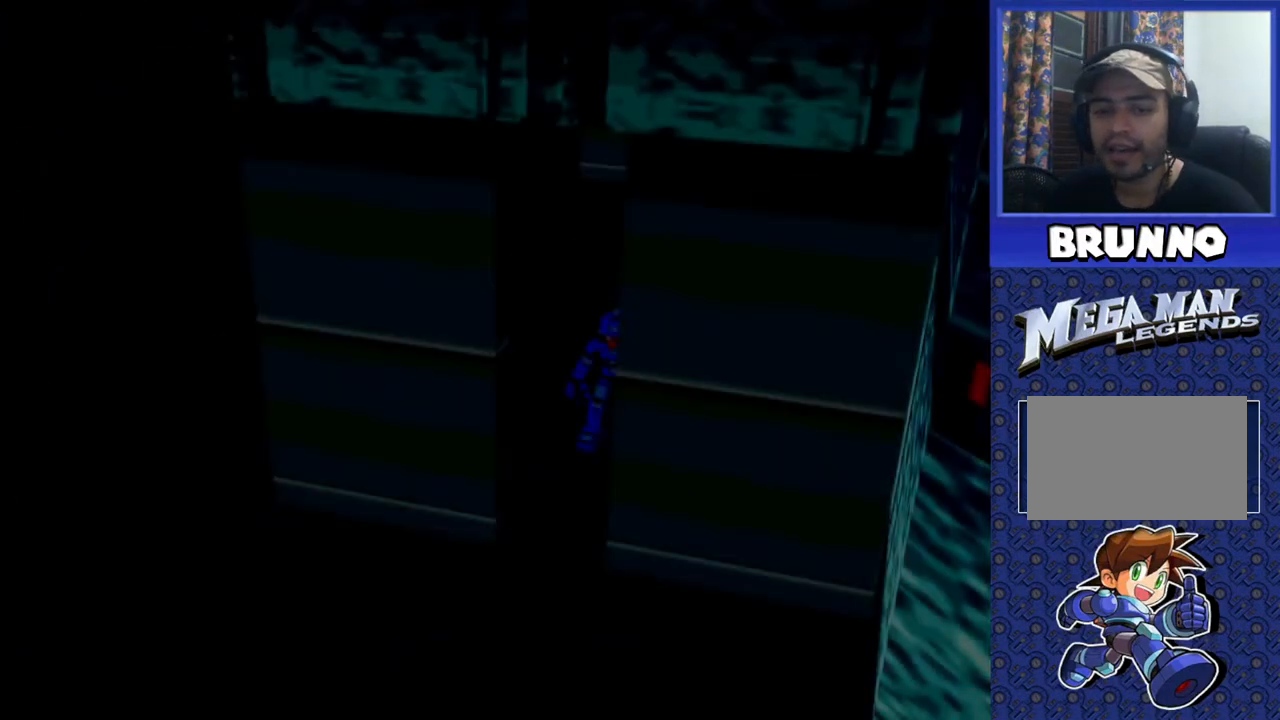
{"dt_ms": 500, "buttons": [], "events": []}
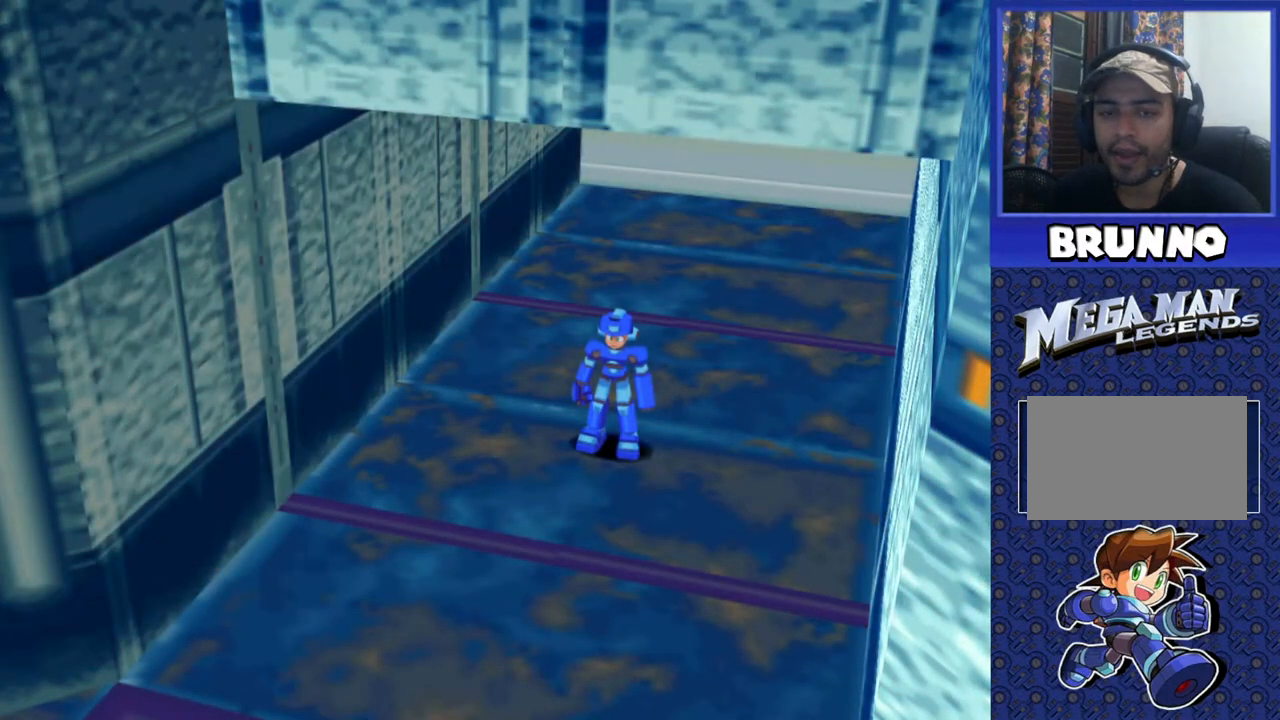
{"dt_ms": 500, "buttons": [], "events": []}
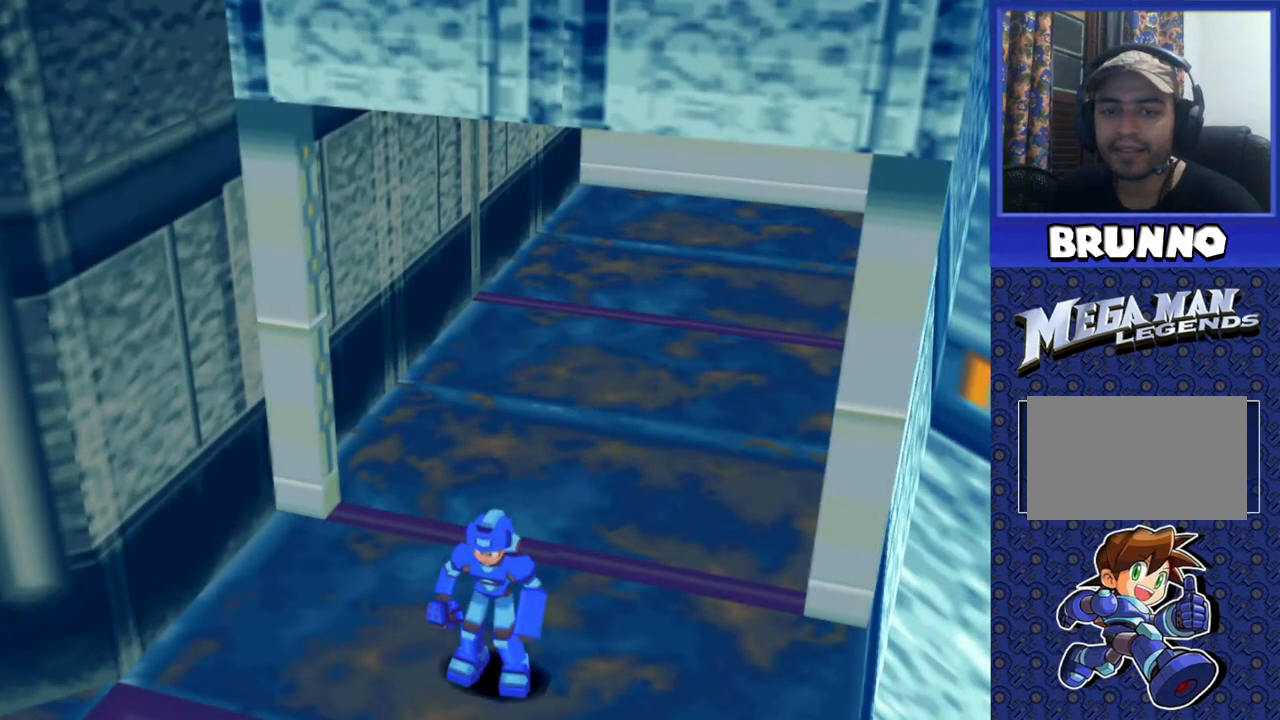
{"dt_ms": 500, "buttons": [], "events": []}
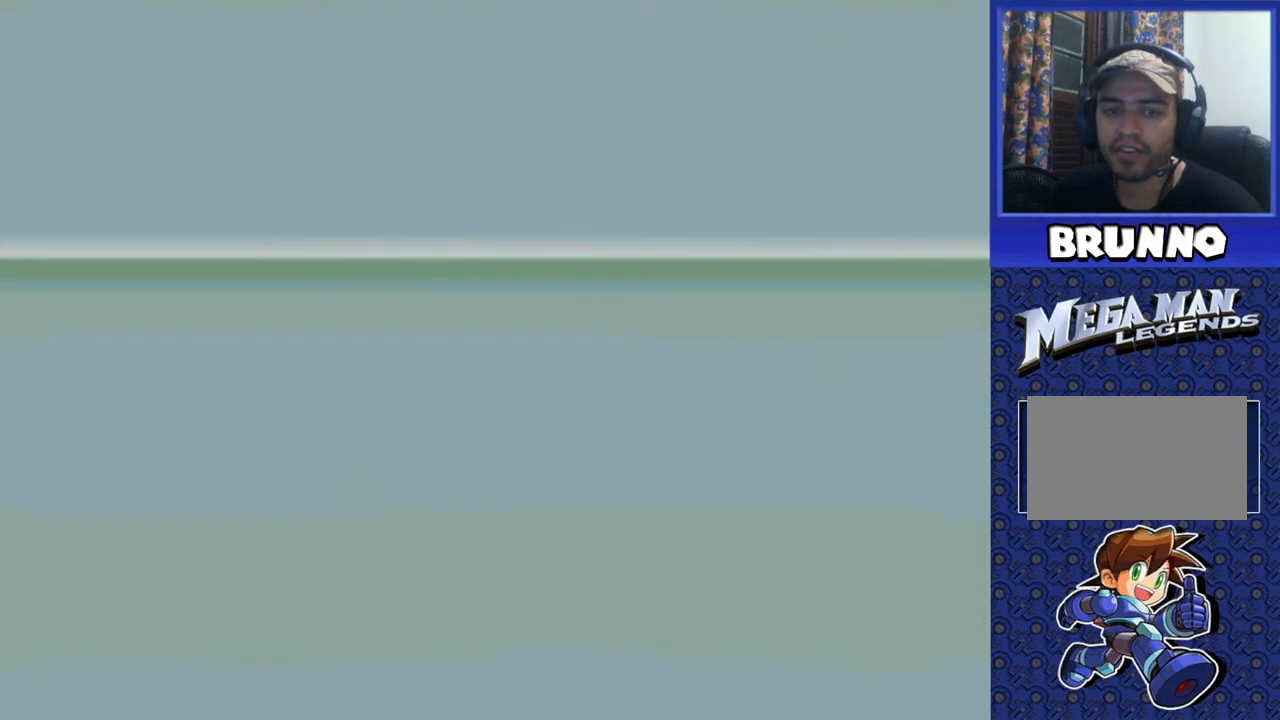
{"dt_ms": 500, "buttons": ["DPAD_UP"], "events": [[83, "DPAD_UP", "down"]]}
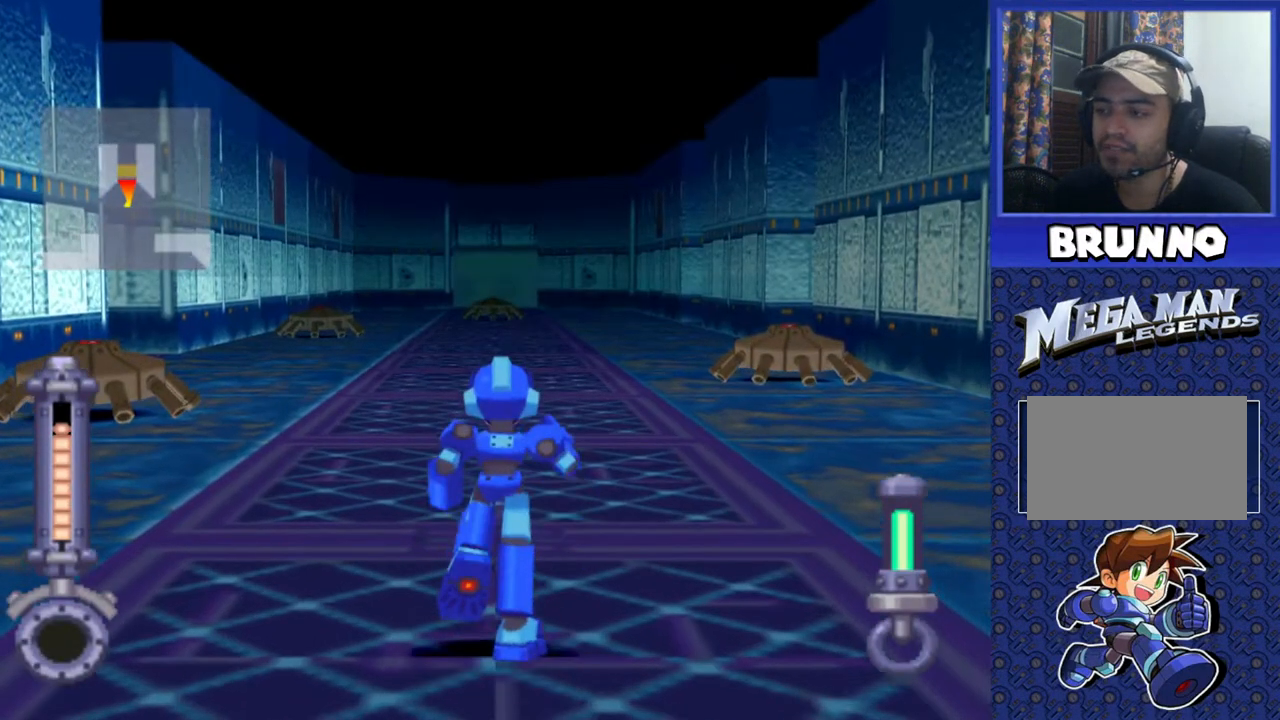
{"dt_ms": 500, "buttons": ["SQUARE", "DPAD_UP"], "events": [[83, "SQUARE", "down"]]}
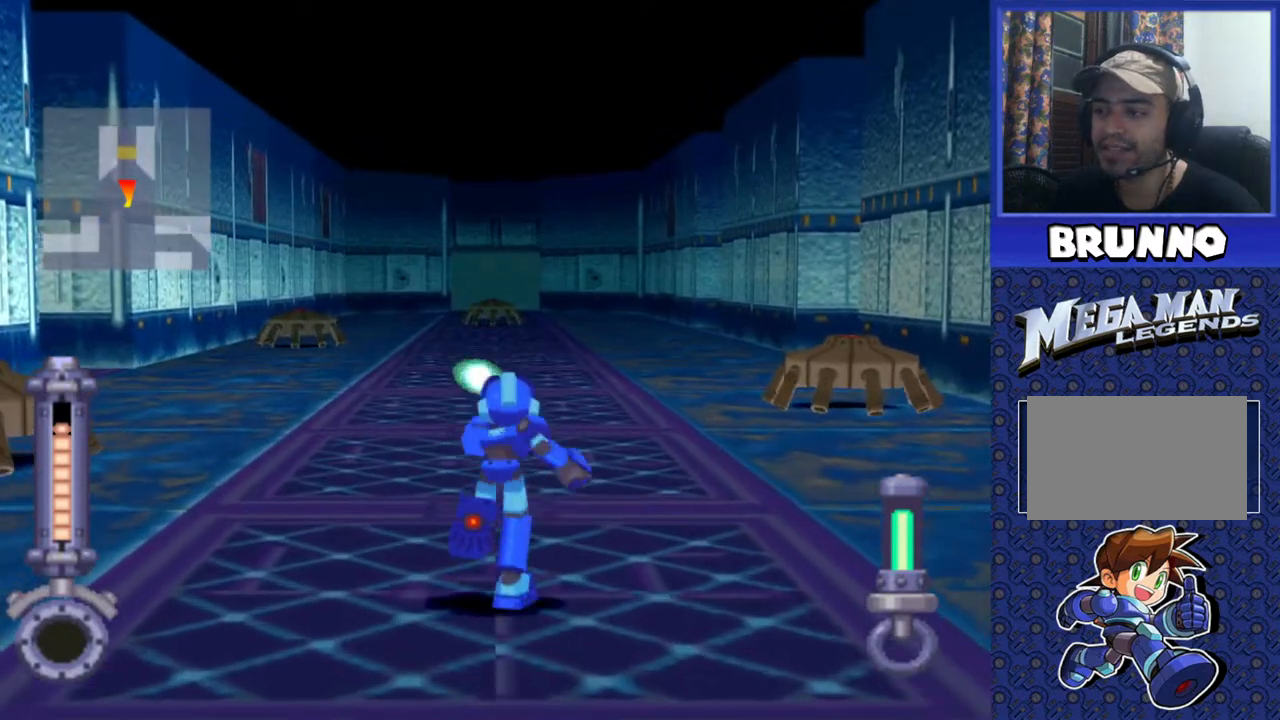
{"dt_ms": 500, "buttons": ["SQUARE", "DPAD_UP"], "events": []}
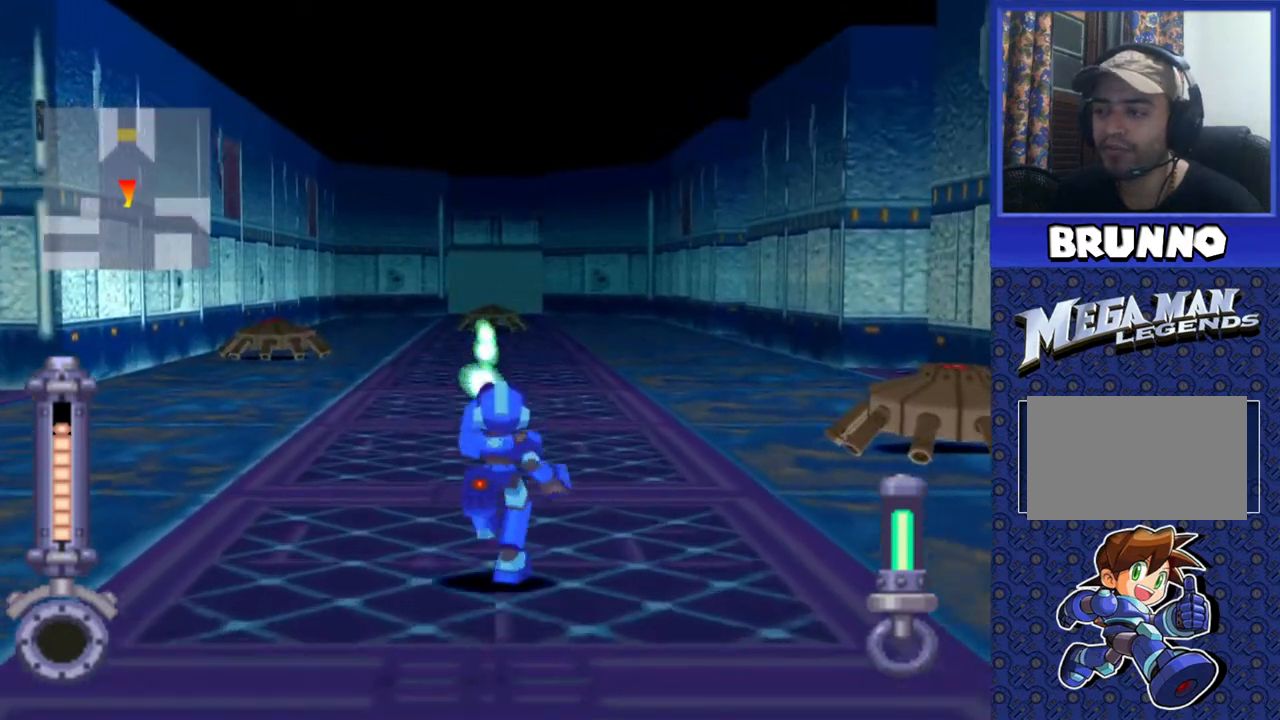
{"dt_ms": 500, "buttons": ["DPAD_UP"], "events": [[183, "SQUARE", "up"]]}
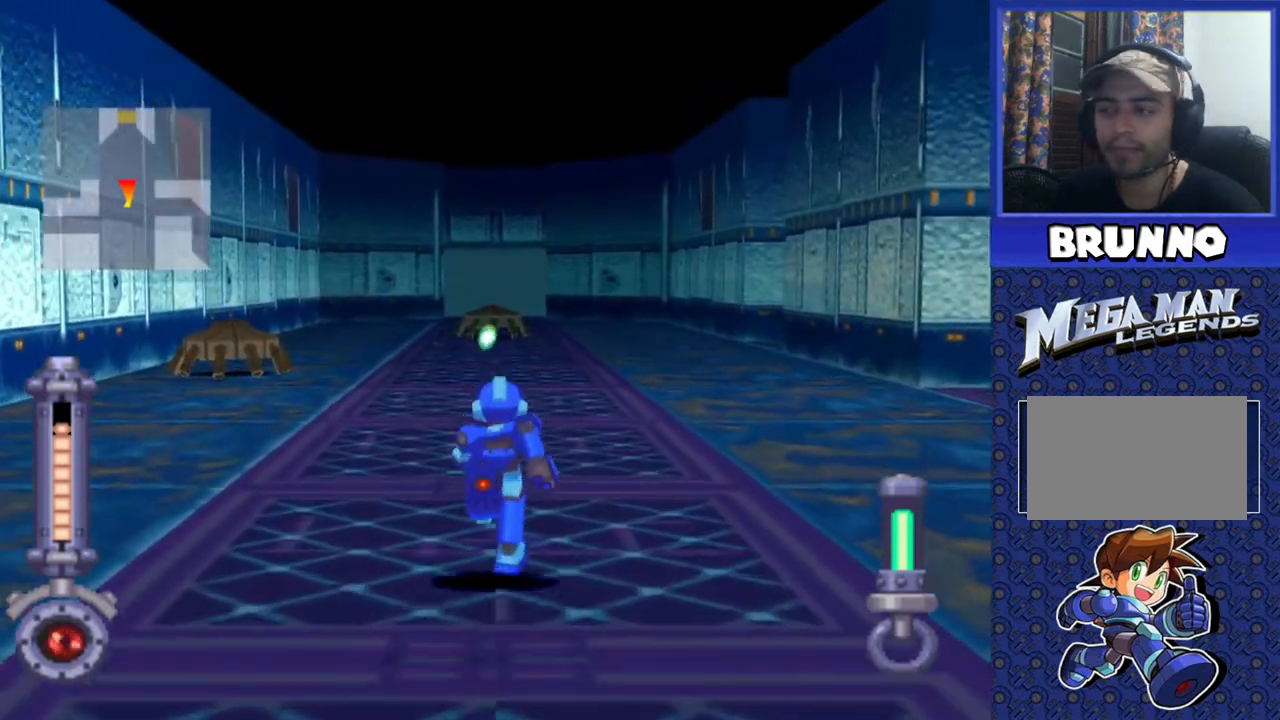
{"dt_ms": 500, "buttons": ["SQUARE", "DPAD_UP"], "events": [[317, "SQUARE", "down"]]}
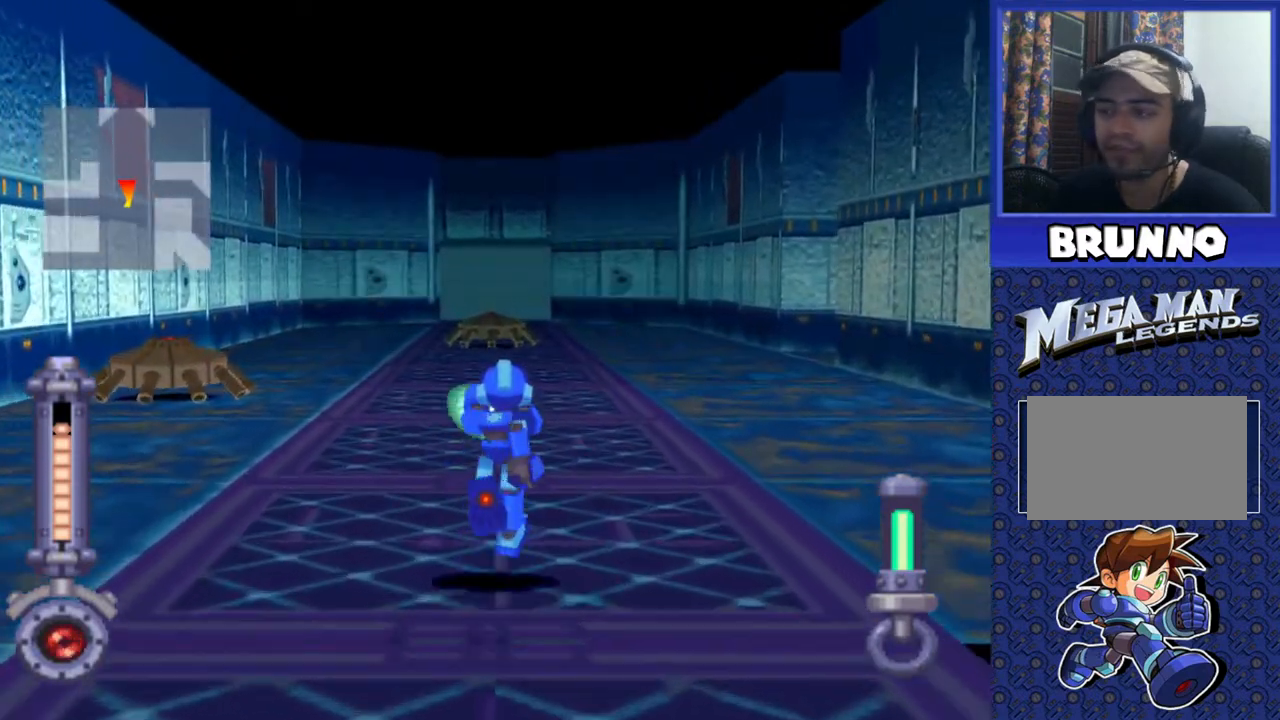
{"dt_ms": 500, "buttons": ["SQUARE", "DPAD_UP"], "events": []}
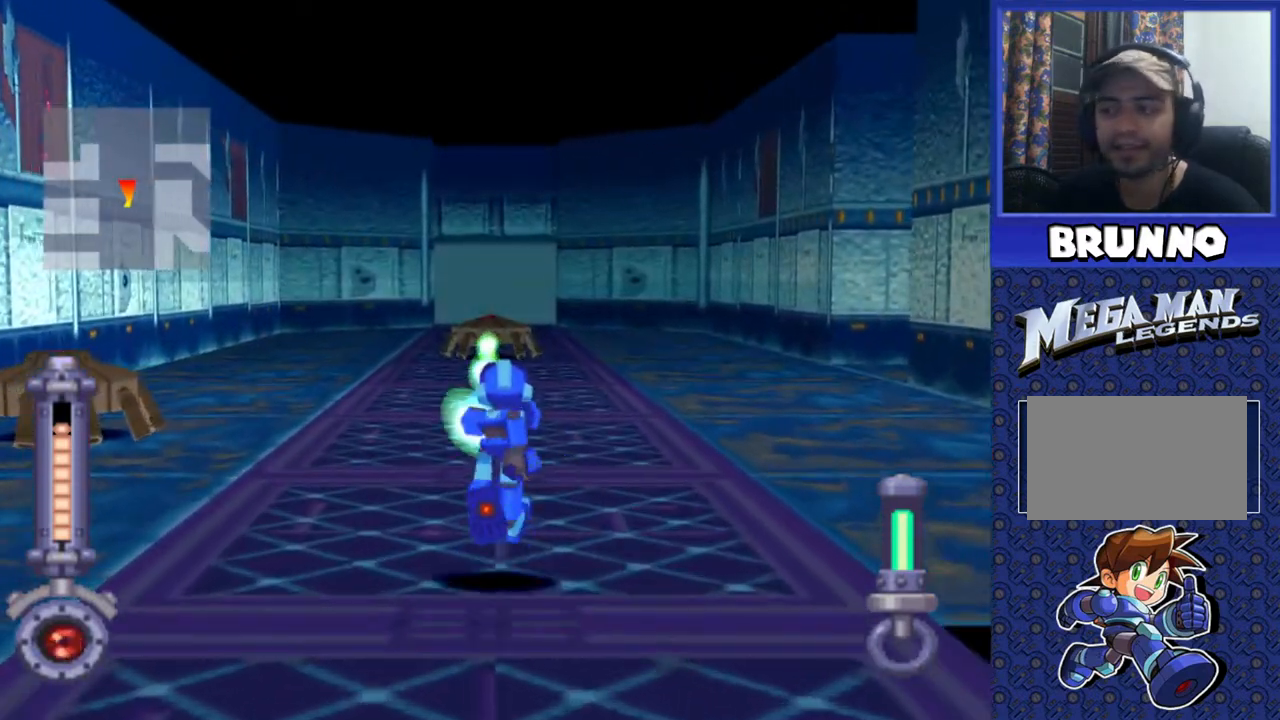
{"dt_ms": 500, "buttons": ["SQUARE", "DPAD_UP"], "events": []}
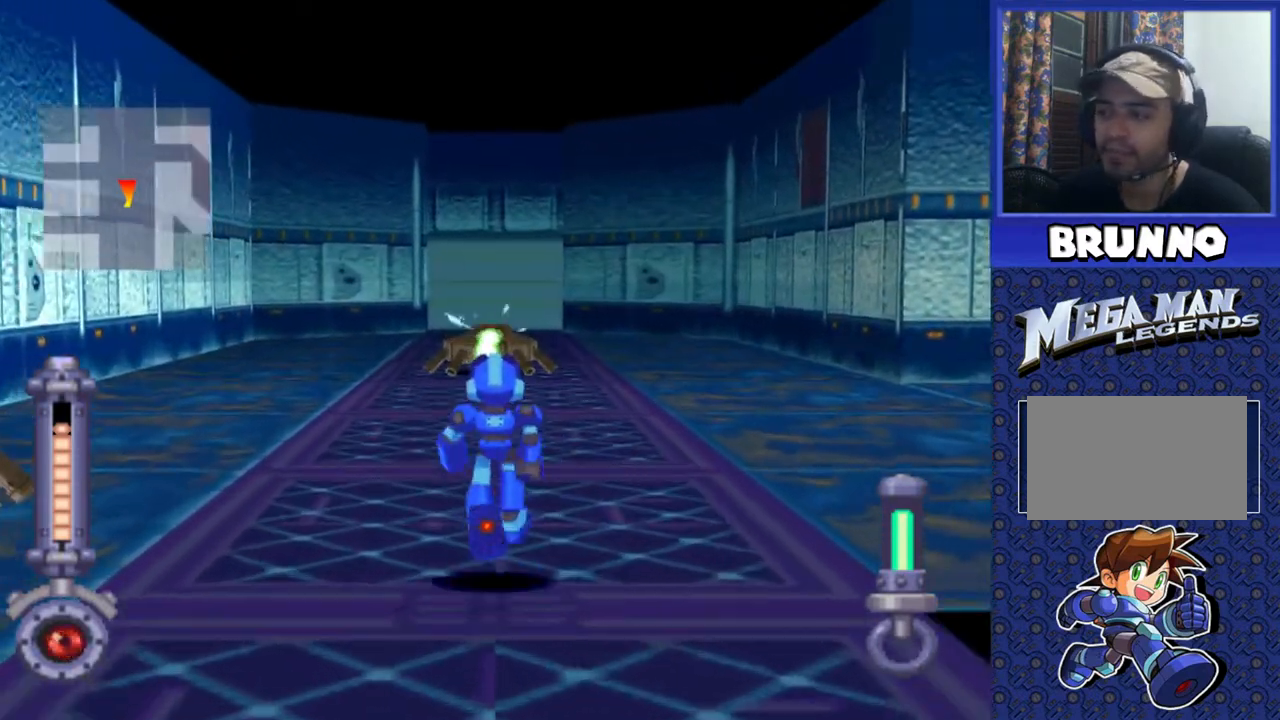
{"dt_ms": 500, "buttons": ["SQUARE", "DPAD_UP"], "events": []}
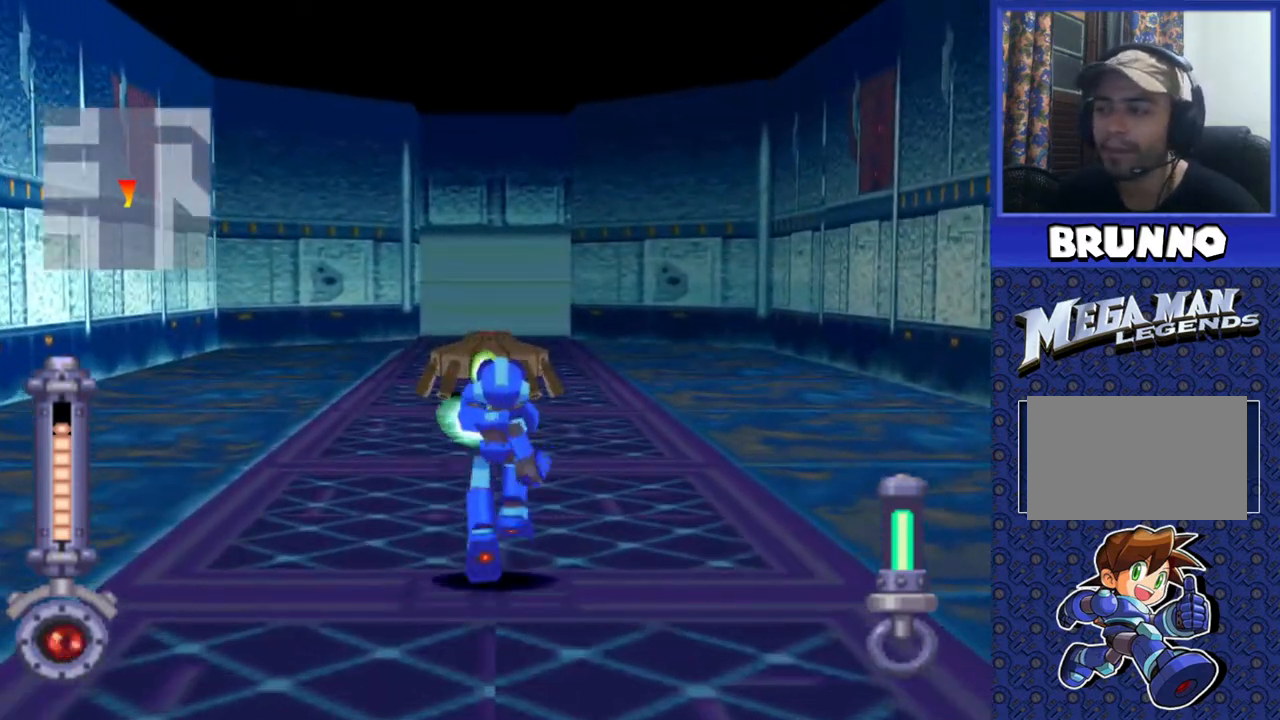
{"dt_ms": 500, "buttons": ["SQUARE", "DPAD_UP"], "events": [[283, "DPAD_LEFT", "down"], [417, "DPAD_LEFT", "up"]]}
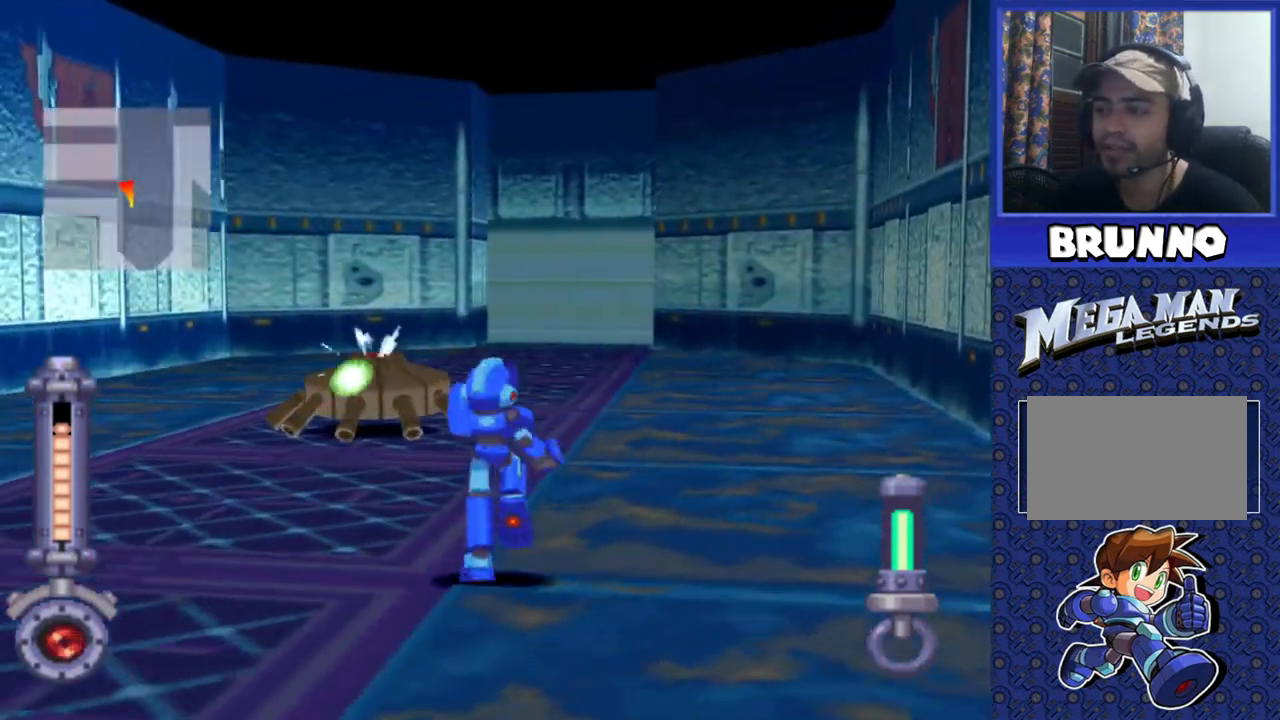
{"dt_ms": 500, "buttons": ["SQUARE", "DPAD_UP"], "events": [[83, "DPAD_LEFT", "down"], [317, "DPAD_LEFT", "up"]]}
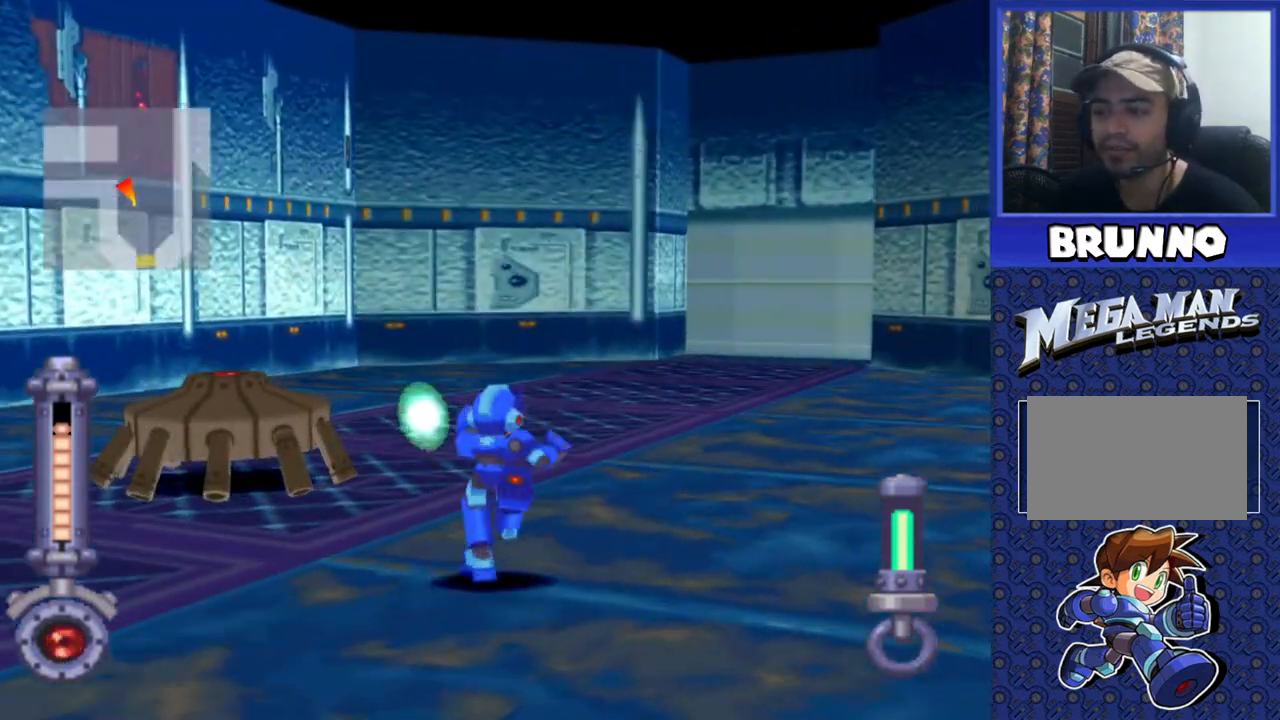
{"dt_ms": 500, "buttons": ["DPAD_UP"], "events": [[33, "SQUARE", "up"], [200, "DPAD_RIGHT", "down"], [383, "DPAD_RIGHT", "up"]]}
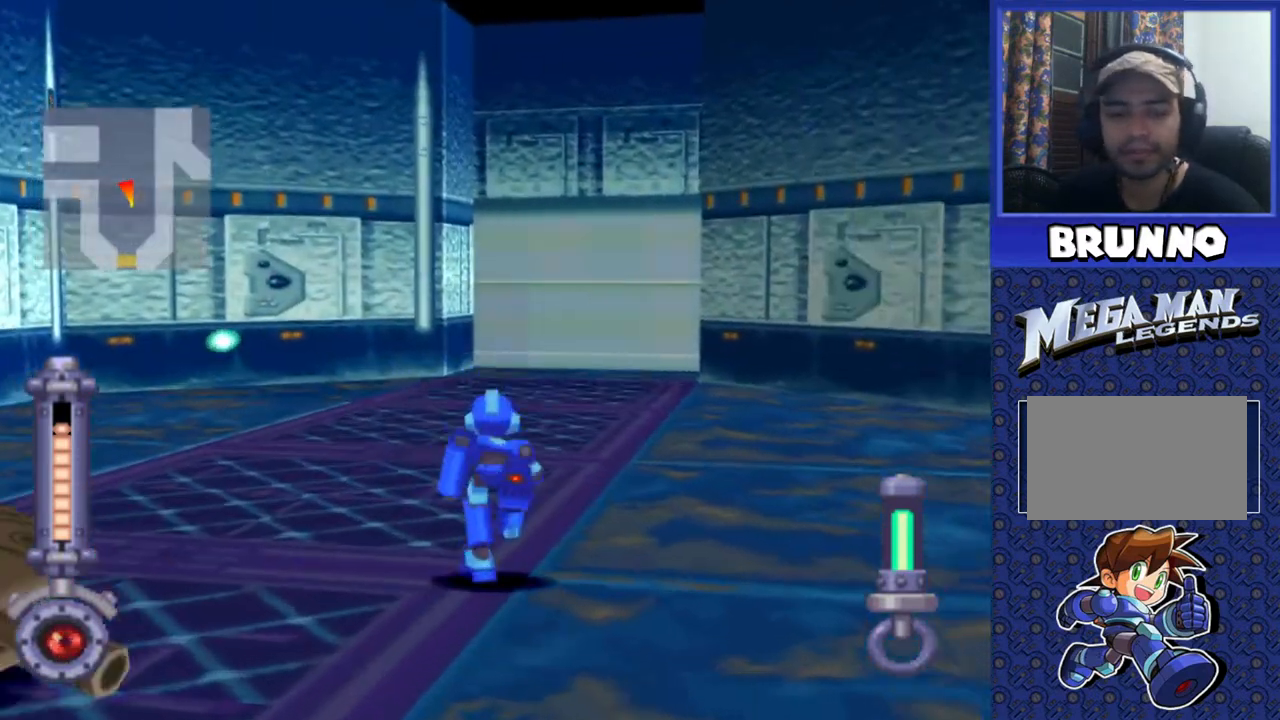
{"dt_ms": 500, "buttons": ["DPAD_UP"], "events": [[200, "DPAD_RIGHT", "down"], [300, "DPAD_RIGHT", "up"]]}